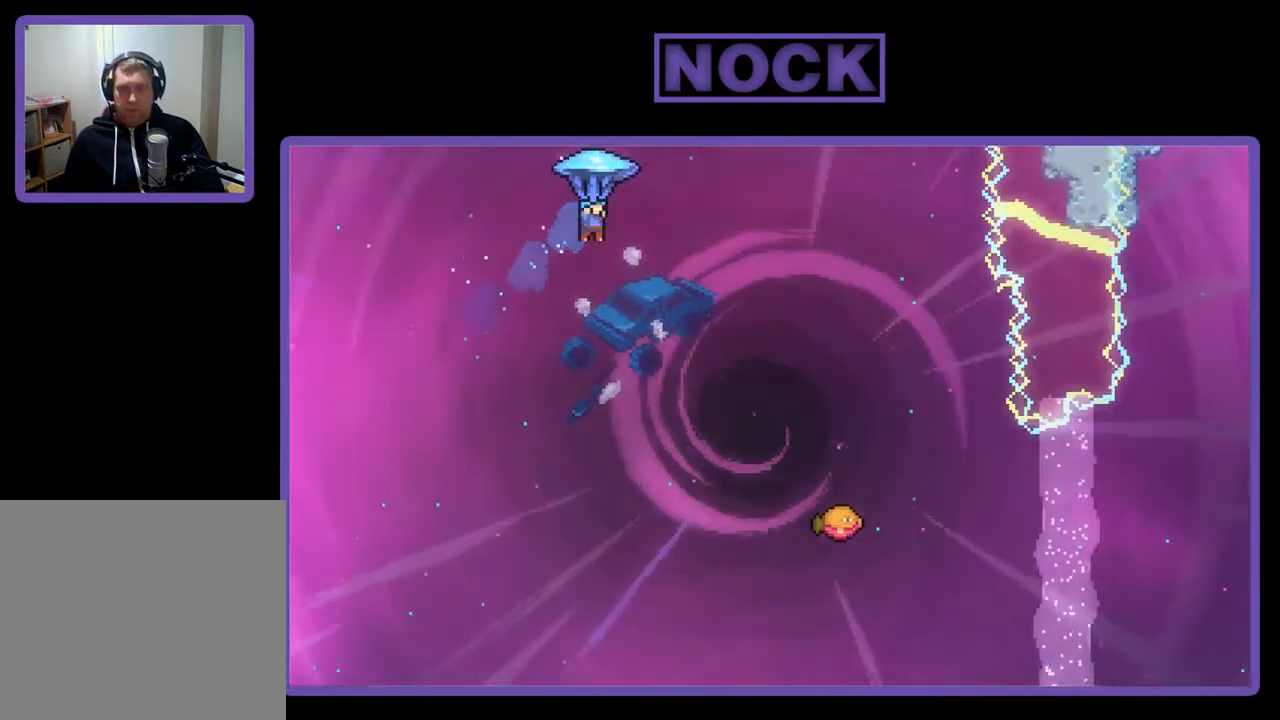
Gameplay with a controller (PlayStation layout); each line is a JSON object with the inputs held at the frame after it. "events" lists button and stick changes between this image and that frame as [ms after this image, input, new state], when the widget could be followed in between. Not read: left_stick.
{"buttons": ["R2"], "right_stick": "center", "events": [[33, "DPAD_UP", "up"], [100, "CIRCLE", "up"], [400, "DPAD_RIGHT", "up"]]}
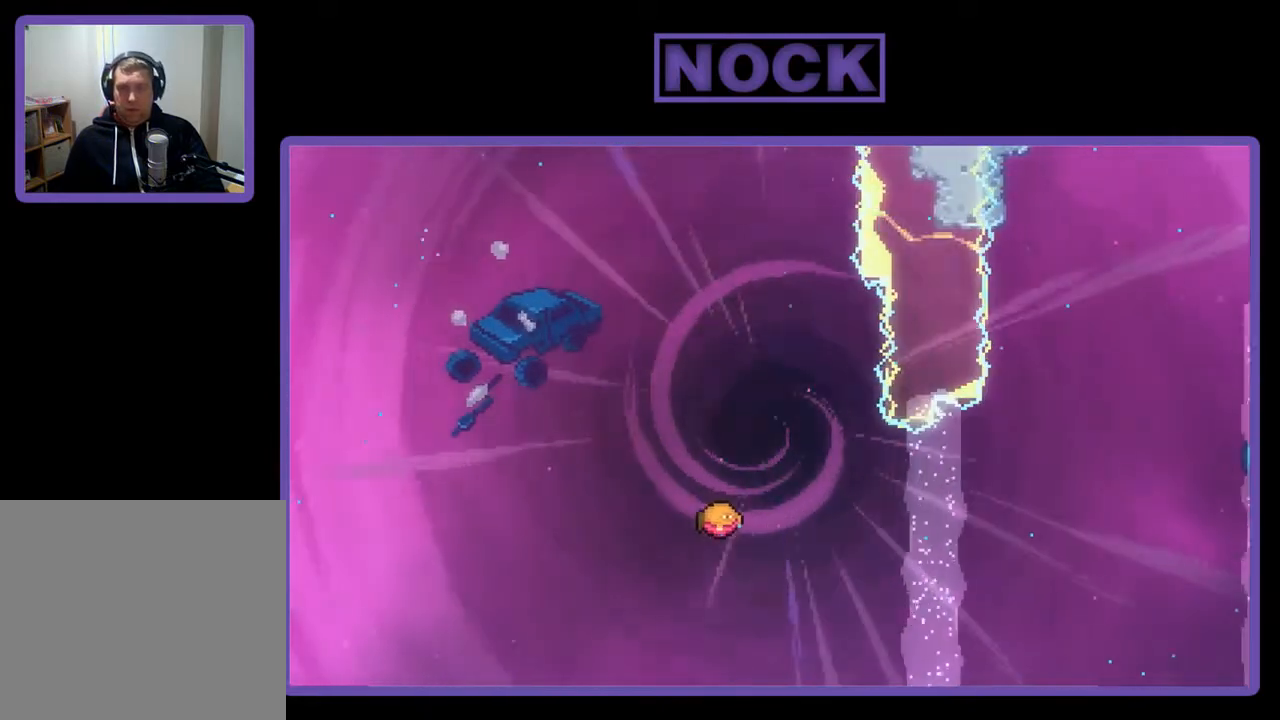
{"buttons": ["R2", "DPAD_RIGHT"], "right_stick": "center", "events": [[467, "DPAD_RIGHT", "down"]]}
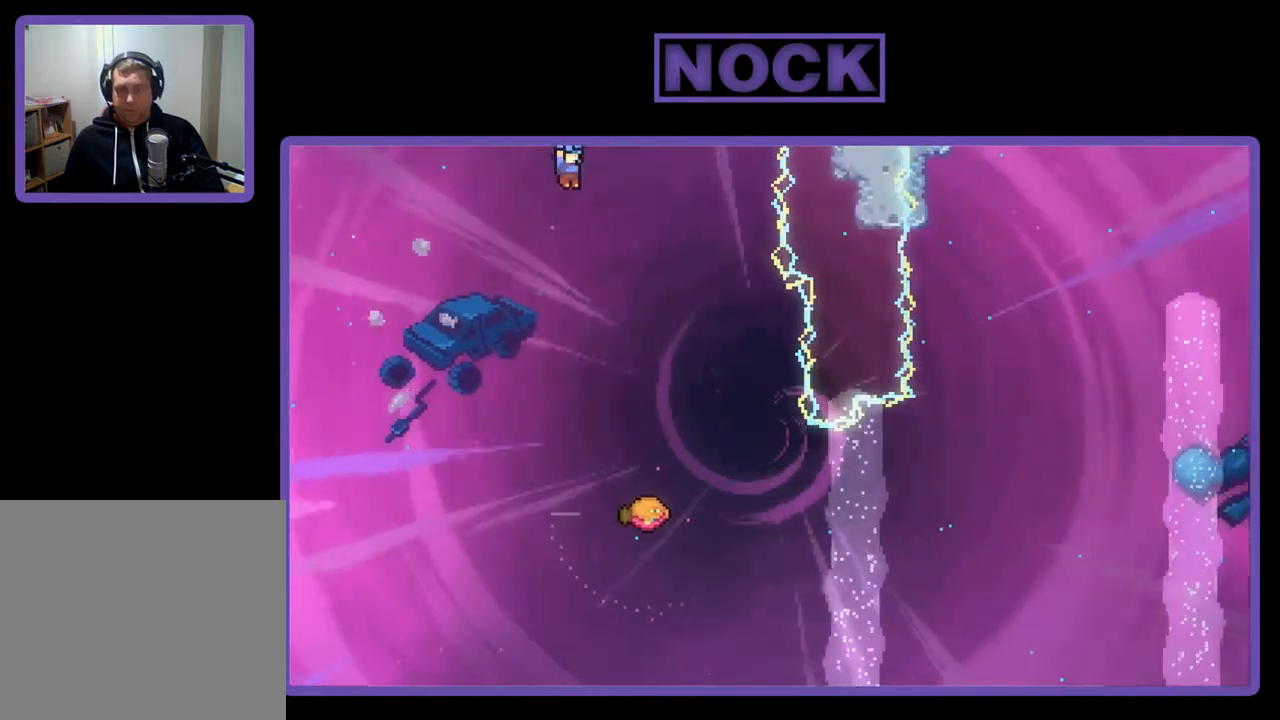
{"buttons": ["R2"], "right_stick": "center", "events": [[267, "DPAD_RIGHT", "up"]]}
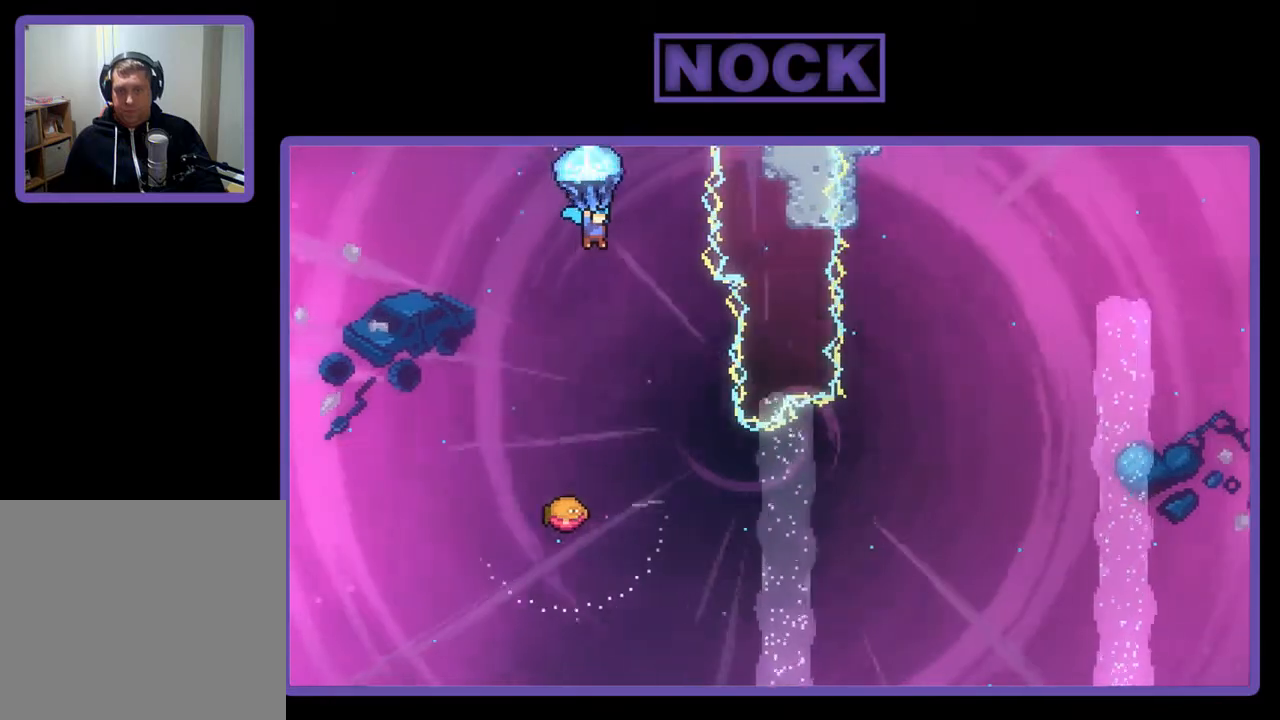
{"buttons": ["R2"], "right_stick": "center", "events": [[100, "DPAD_RIGHT", "down"], [233, "DPAD_RIGHT", "up"]]}
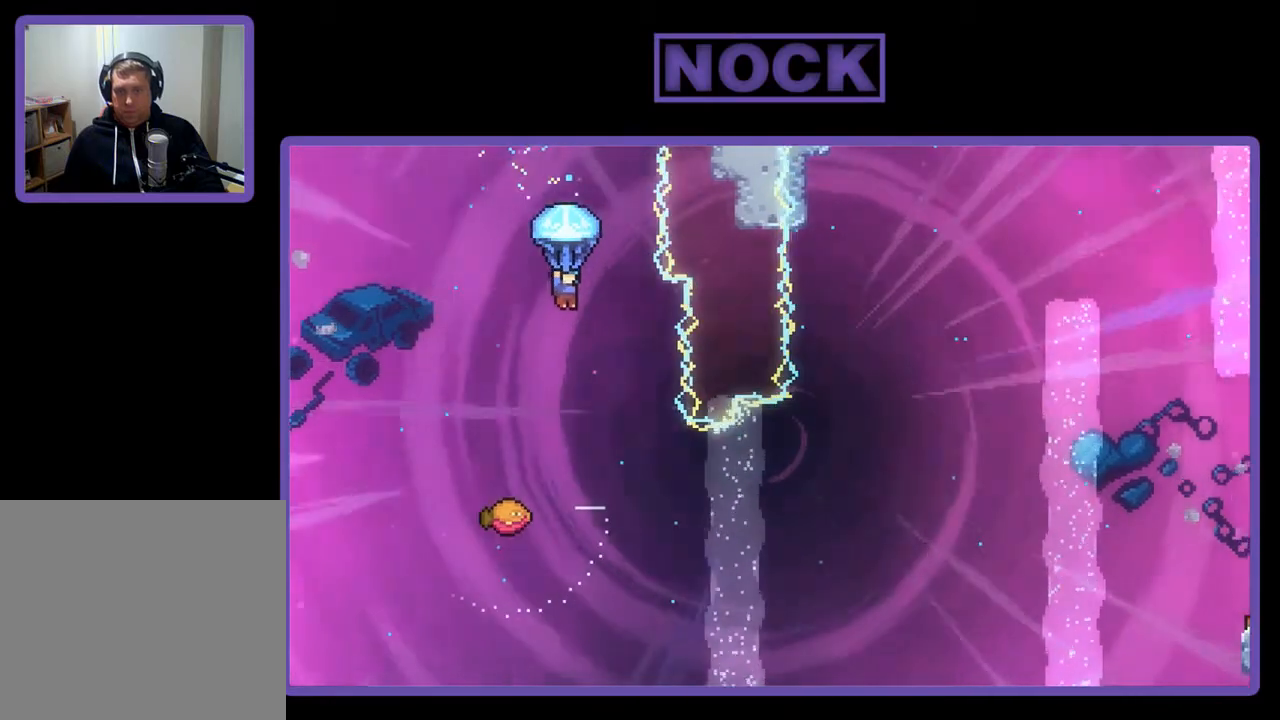
{"buttons": ["R2"], "right_stick": "center", "events": [[33, "DPAD_RIGHT", "down"], [200, "DPAD_RIGHT", "up"]]}
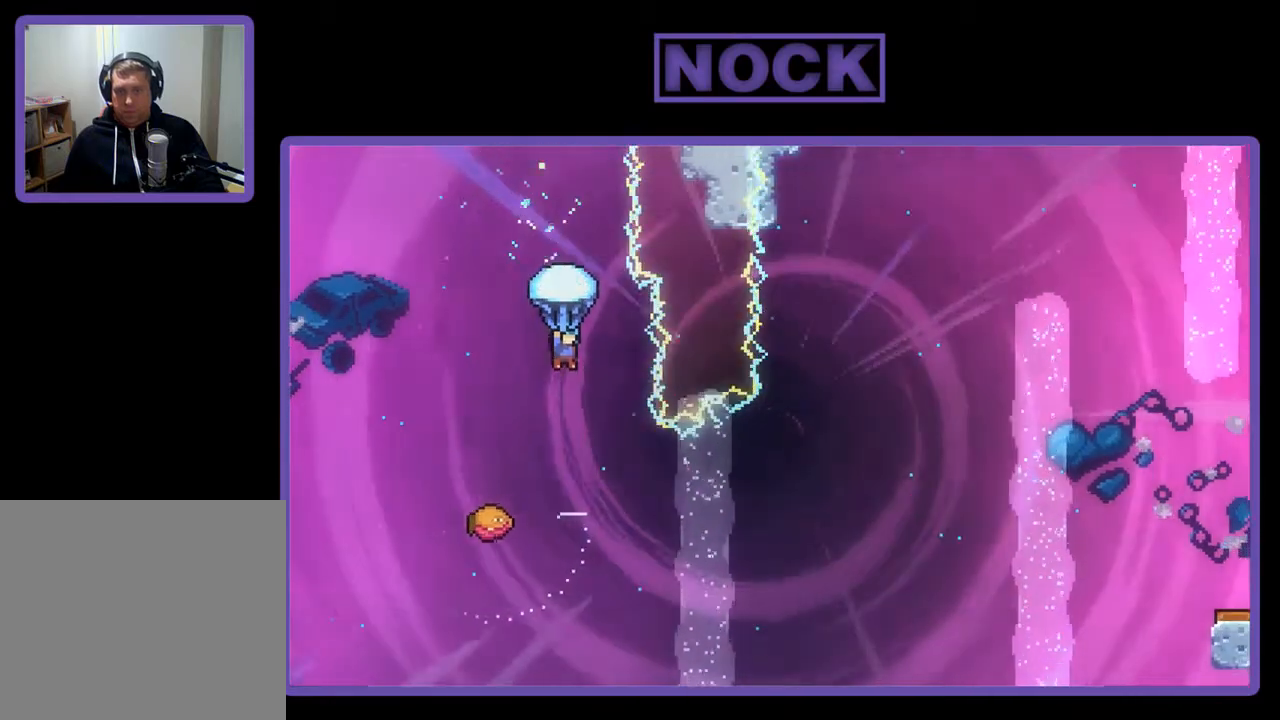
{"buttons": [], "right_stick": "center", "events": [[100, "DPAD_RIGHT", "down"], [267, "R2", "up"], [367, "DPAD_RIGHT", "up"]]}
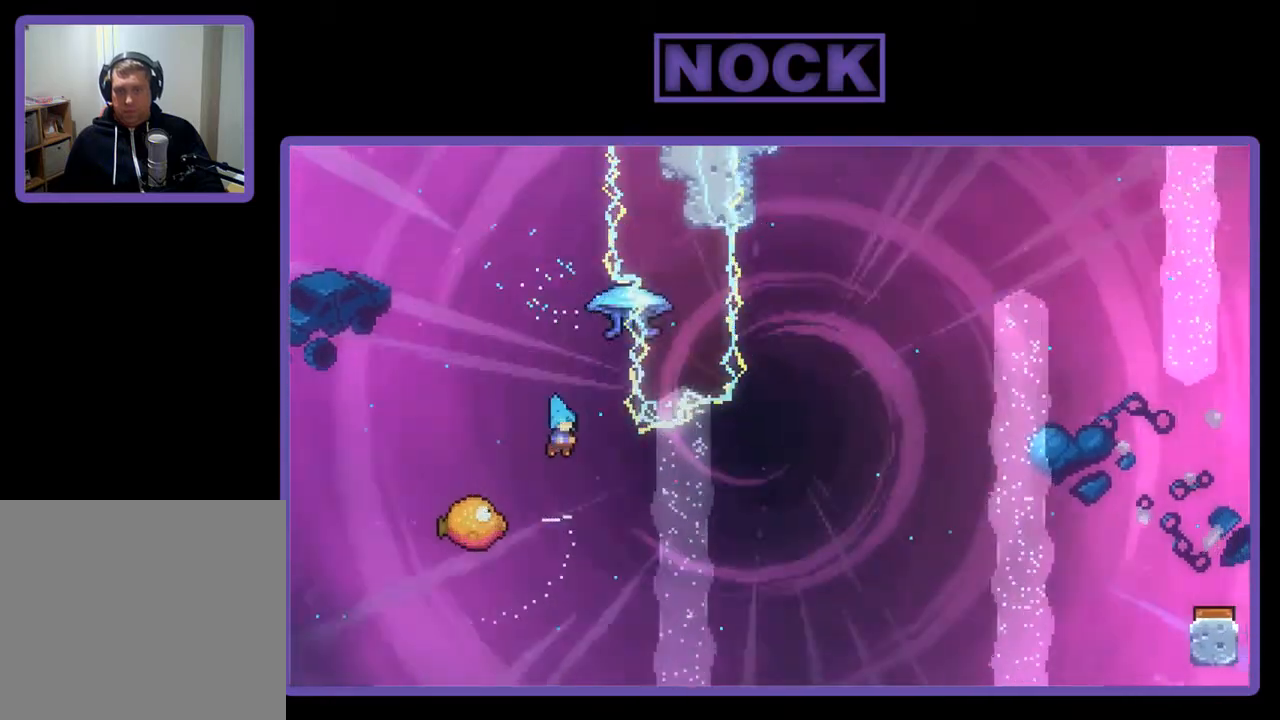
{"buttons": ["R2", "DPAD_RIGHT"], "right_stick": "center", "events": [[67, "DPAD_LEFT", "down"], [167, "DPAD_LEFT", "up"], [267, "DPAD_LEFT", "down"], [333, "R2", "down"], [433, "DPAD_LEFT", "up"], [500, "DPAD_RIGHT", "down"]]}
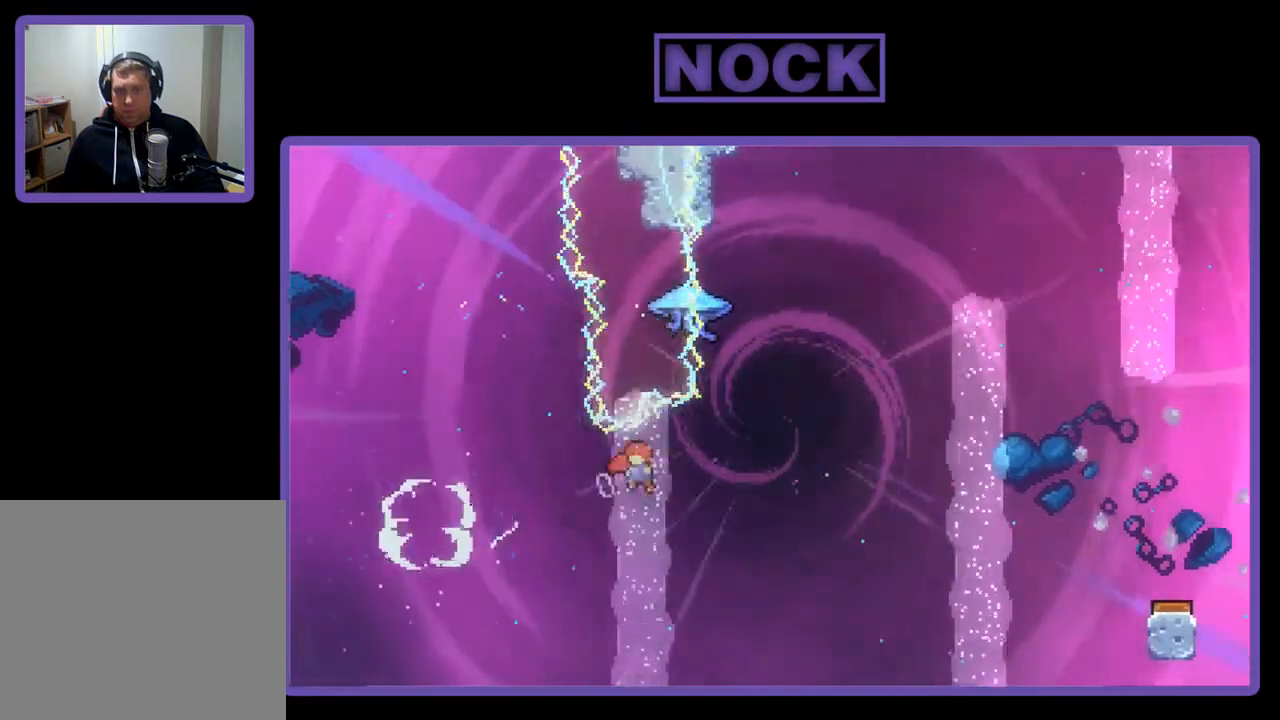
{"buttons": ["CIRCLE", "R2", "DPAD_UP"], "right_stick": "center", "events": [[233, "DPAD_RIGHT", "up"], [233, "DPAD_UP", "down"], [283, "CIRCLE", "down"]]}
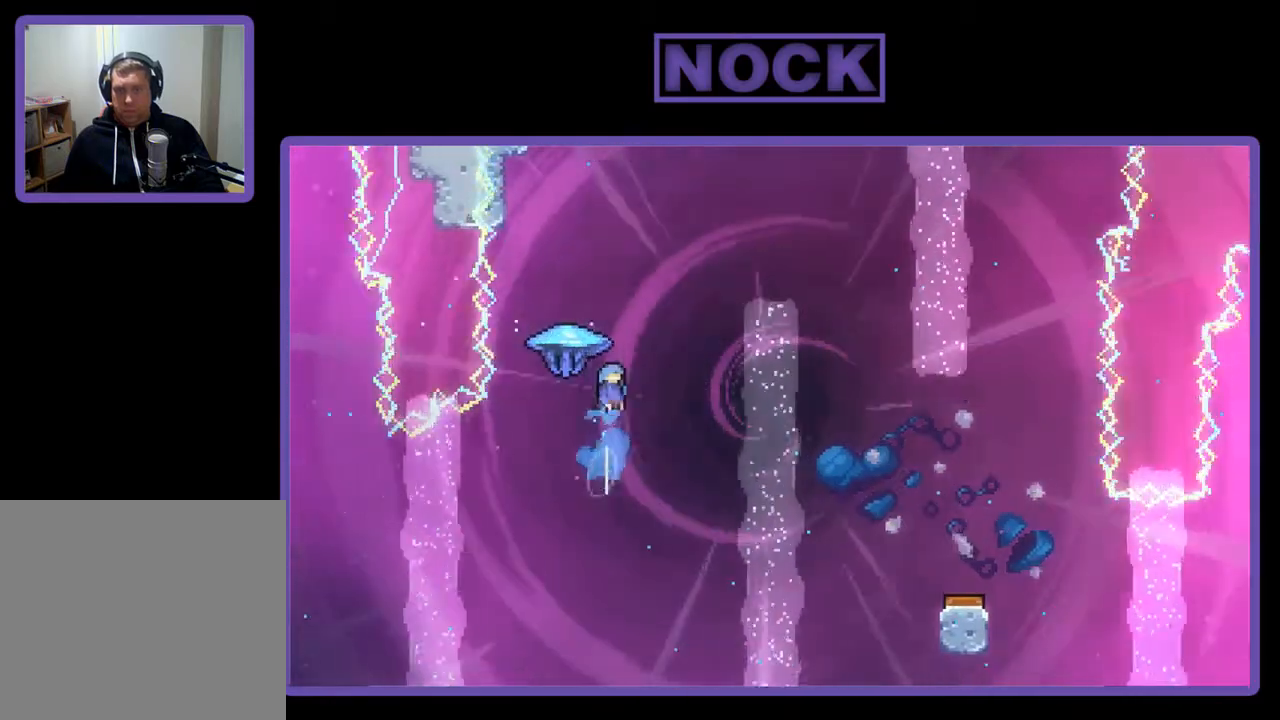
{"buttons": ["R2", "DPAD_RIGHT"], "right_stick": "center", "events": [[133, "CIRCLE", "up"], [167, "DPAD_RIGHT", "down"], [433, "DPAD_UP", "up"]]}
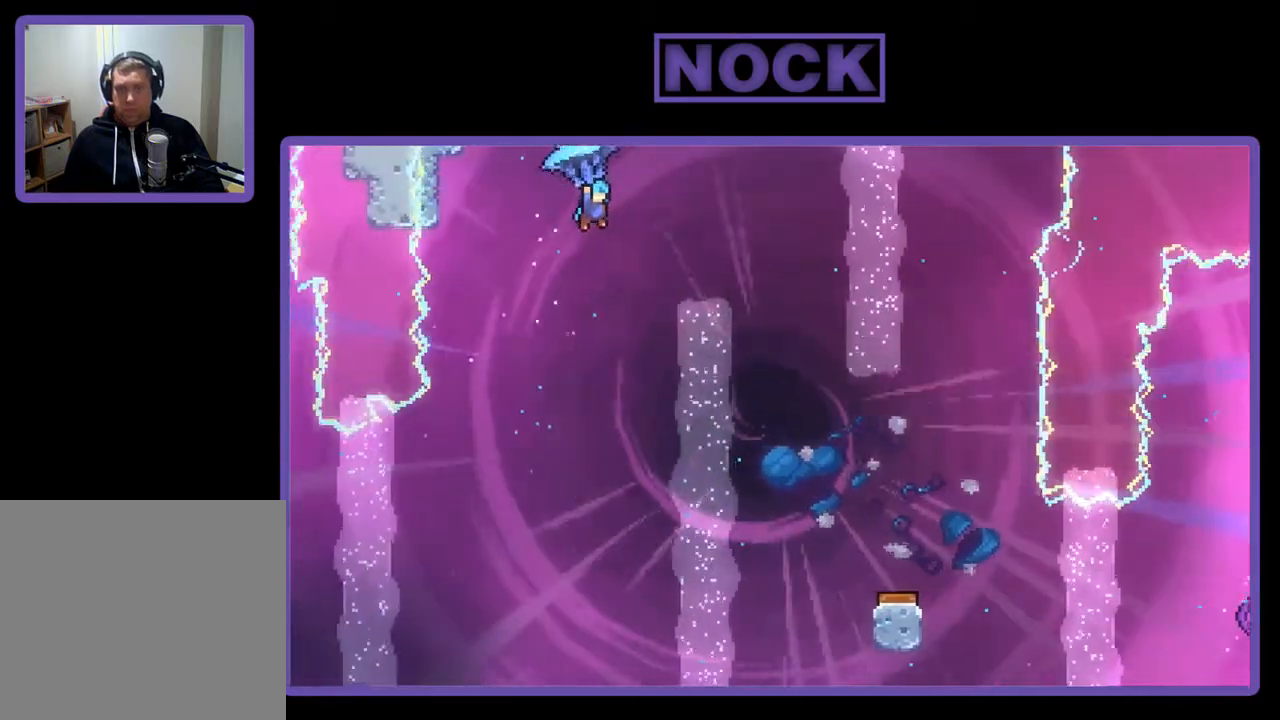
{"buttons": ["R2"], "right_stick": "center", "events": [[433, "DPAD_RIGHT", "up"]]}
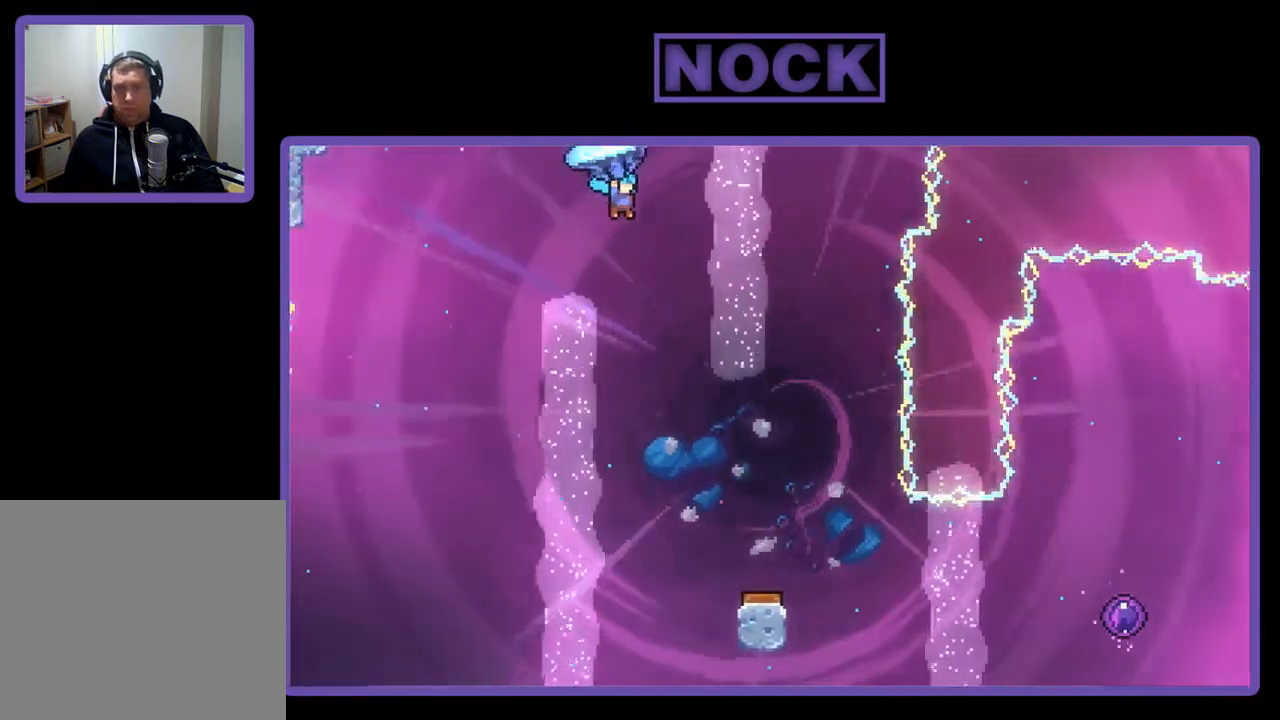
{"buttons": ["R2", "DPAD_DOWN"], "right_stick": "center", "events": [[67, "DPAD_DOWN", "down"]]}
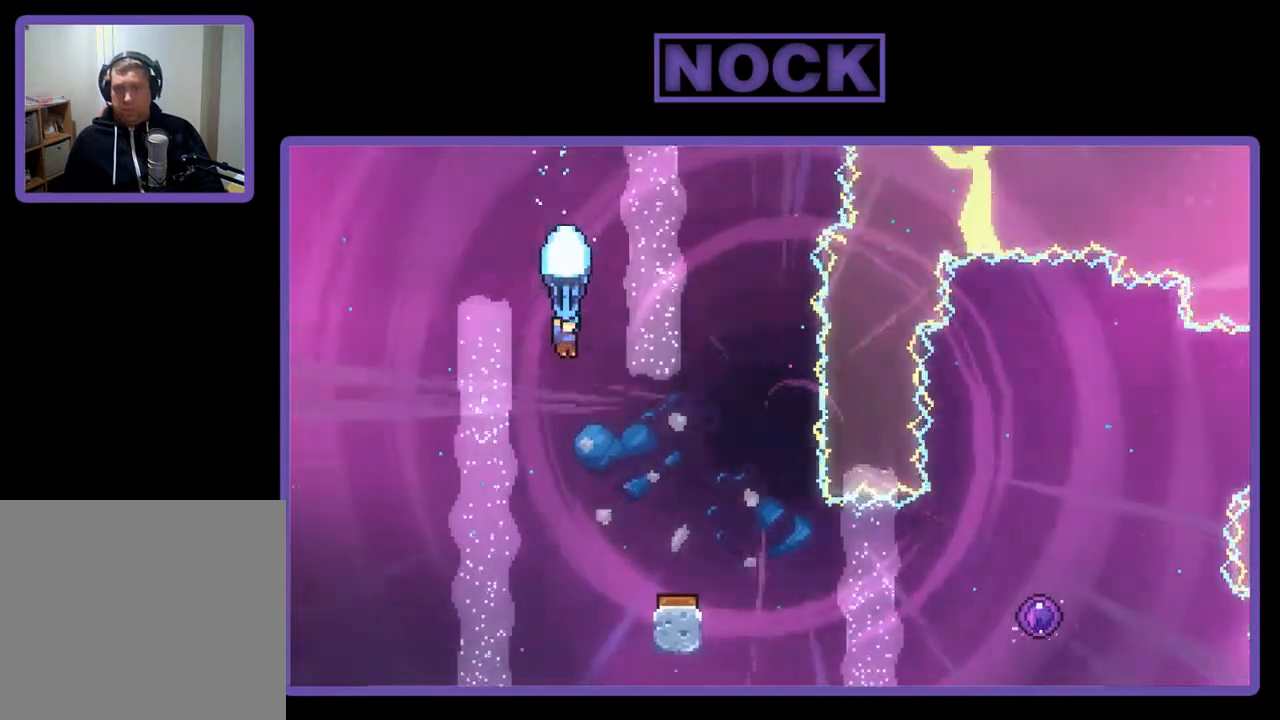
{"buttons": ["R2", "DPAD_RIGHT"], "right_stick": "center", "events": [[133, "DPAD_RIGHT", "down"], [200, "DPAD_DOWN", "up"], [267, "DPAD_RIGHT", "up"], [467, "DPAD_RIGHT", "down"]]}
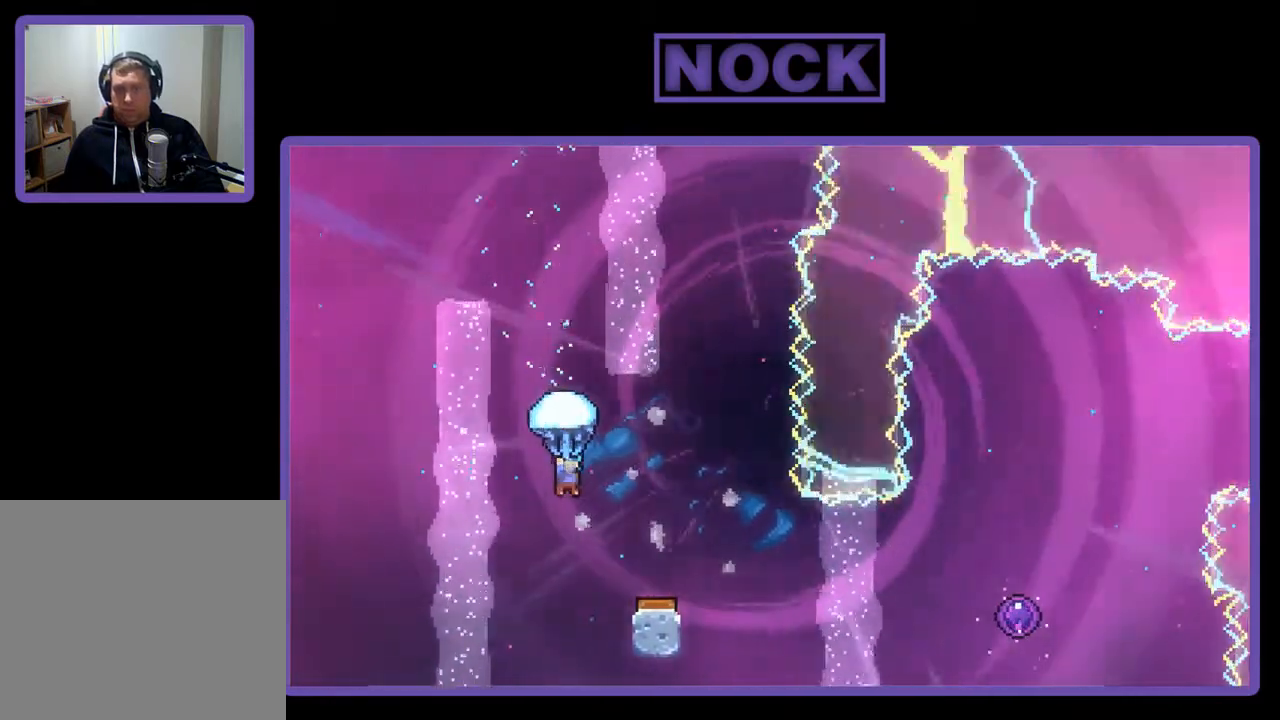
{"buttons": ["R2", "DPAD_RIGHT"], "right_stick": "center", "events": [[100, "DPAD_RIGHT", "up"], [167, "DPAD_RIGHT", "down"], [267, "DPAD_RIGHT", "up"], [400, "DPAD_RIGHT", "down"]]}
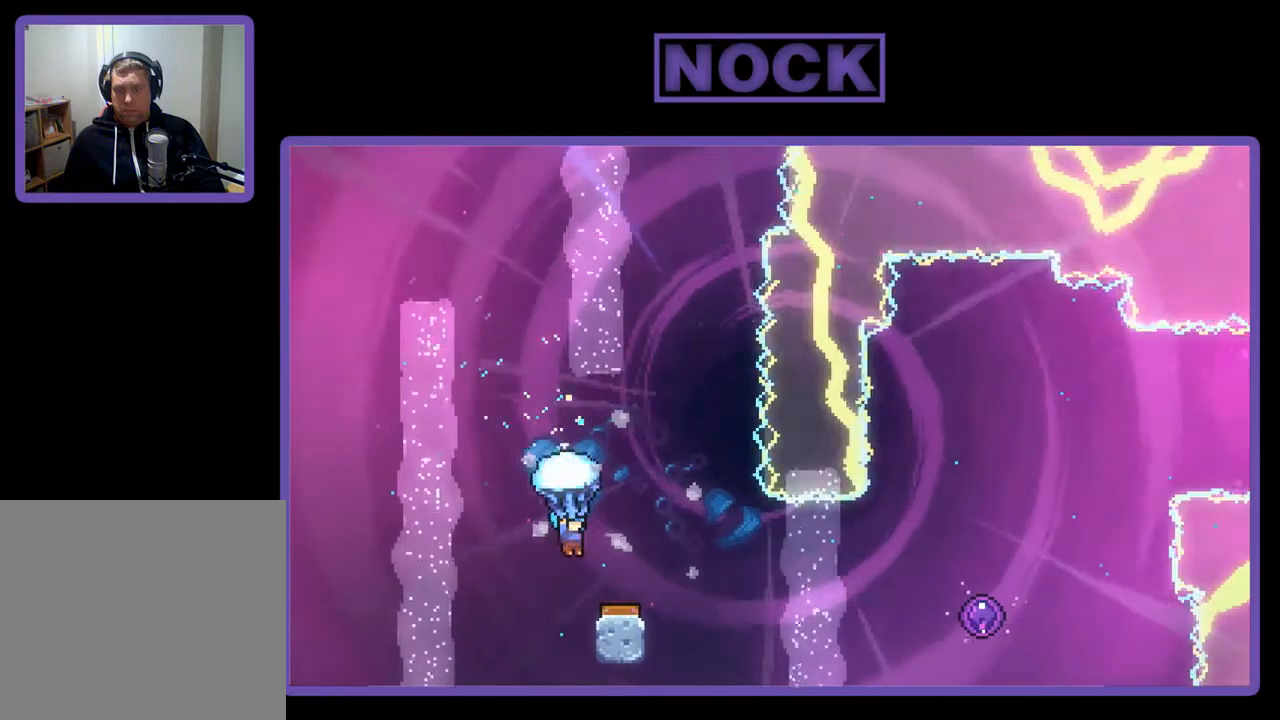
{"buttons": ["R2", "DPAD_RIGHT"], "right_stick": "center", "events": [[167, "DPAD_RIGHT", "up"], [300, "DPAD_RIGHT", "down"]]}
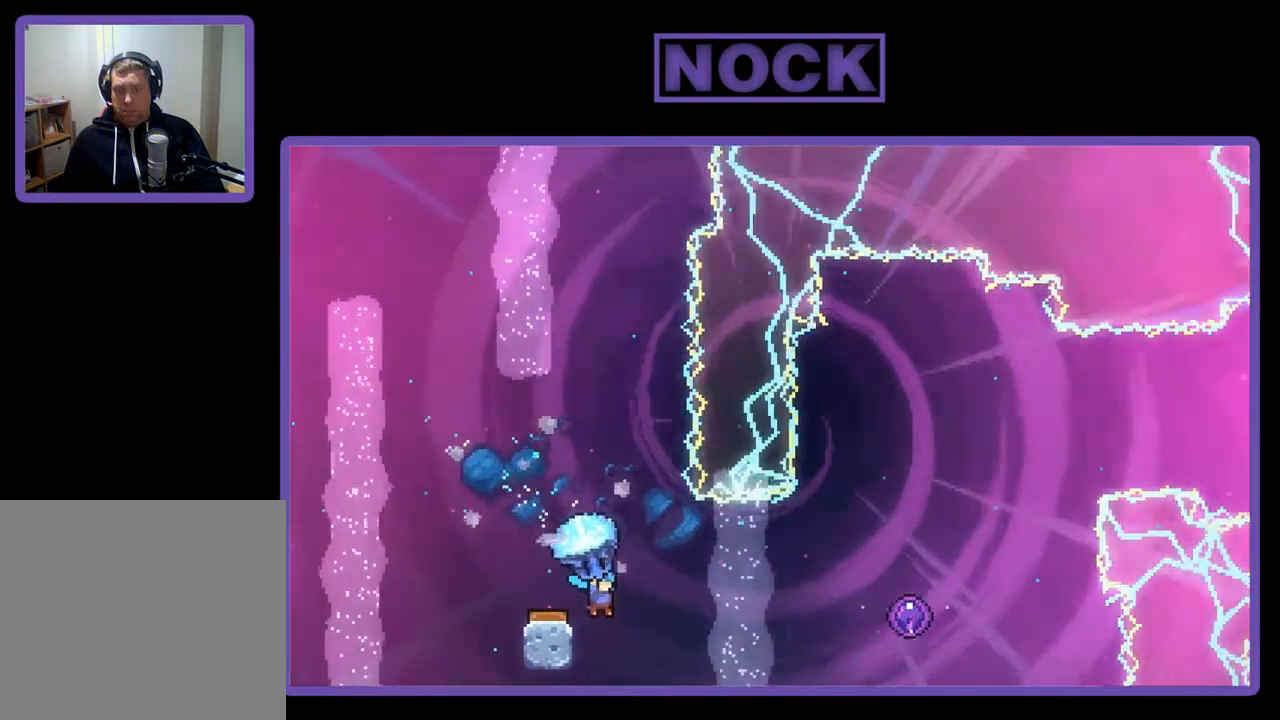
{"buttons": ["R2", "DPAD_UP", "DPAD_LEFT"], "right_stick": "center", "events": [[33, "DPAD_RIGHT", "up"], [200, "DPAD_LEFT", "down"], [367, "DPAD_UP", "down"]]}
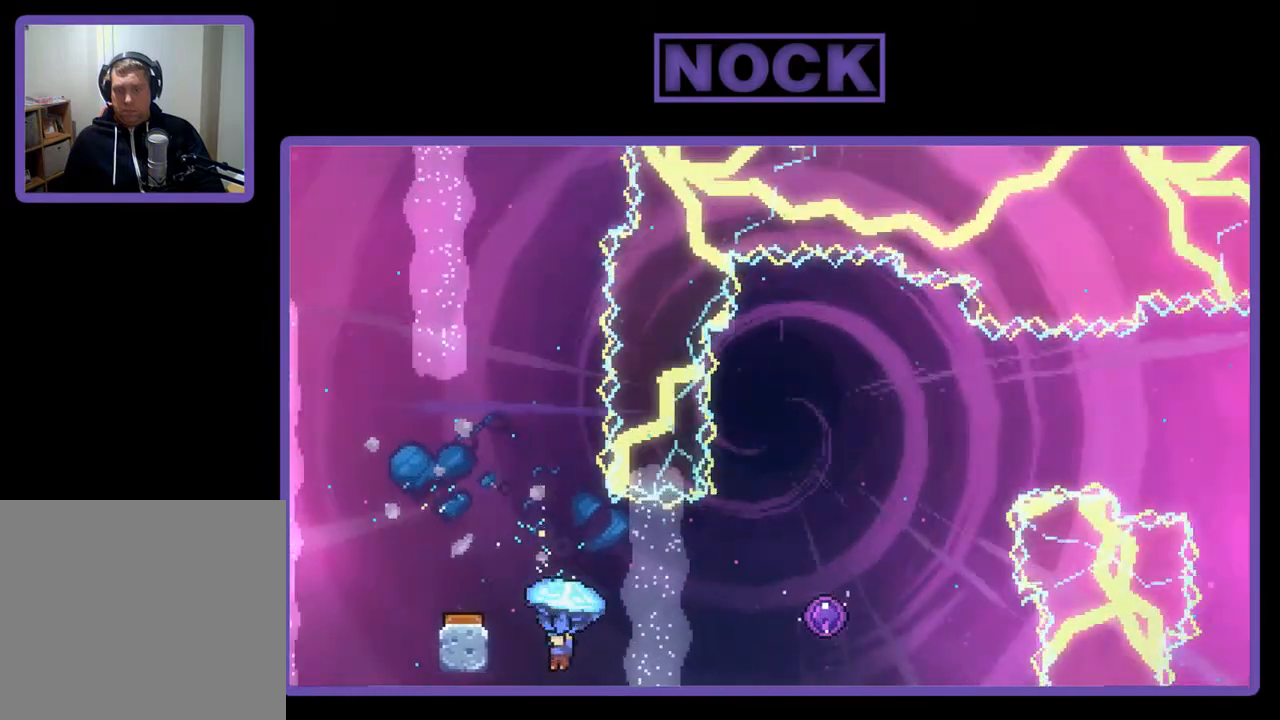
{"buttons": ["CIRCLE", "DPAD_UP", "DPAD_LEFT"], "right_stick": "center", "events": [[200, "CROSS", "down"], [317, "CIRCLE", "down"], [433, "R2", "up"], [500, "CROSS", "up"]]}
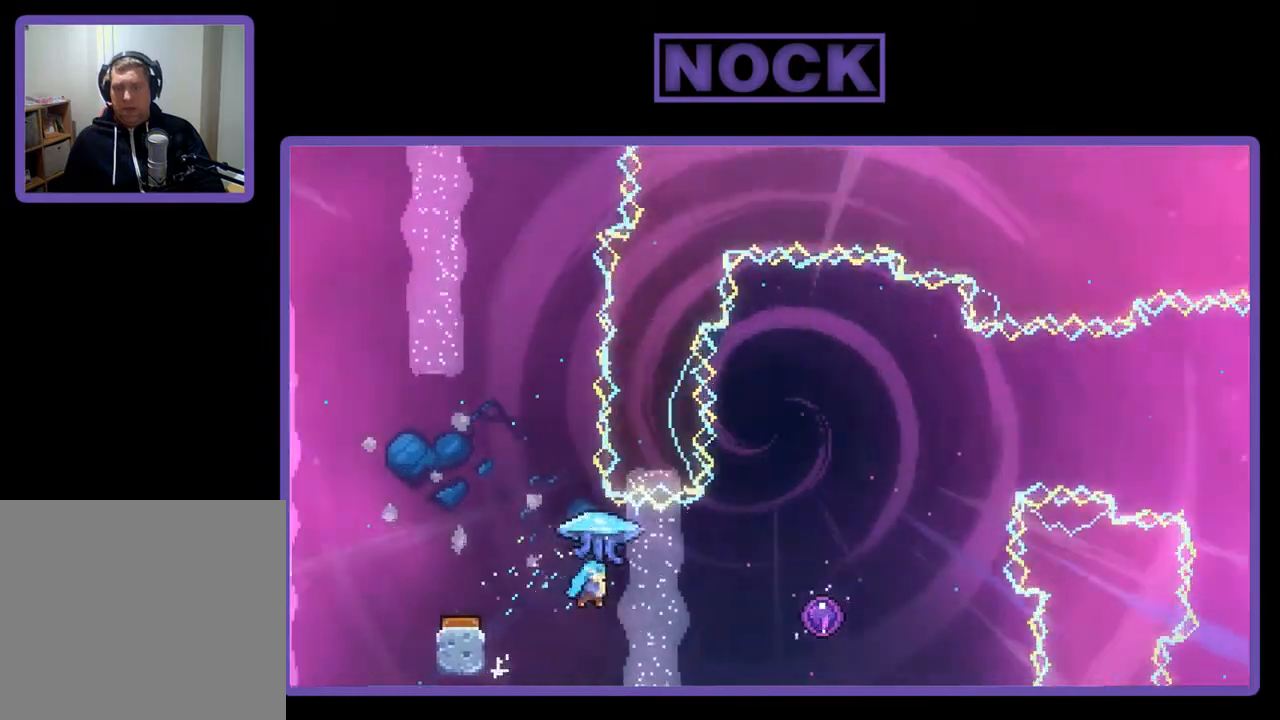
{"buttons": [], "right_stick": "center", "events": [[67, "R2", "down"], [117, "CIRCLE", "up"], [367, "R2", "up"], [433, "DPAD_LEFT", "up"], [433, "DPAD_UP", "up"]]}
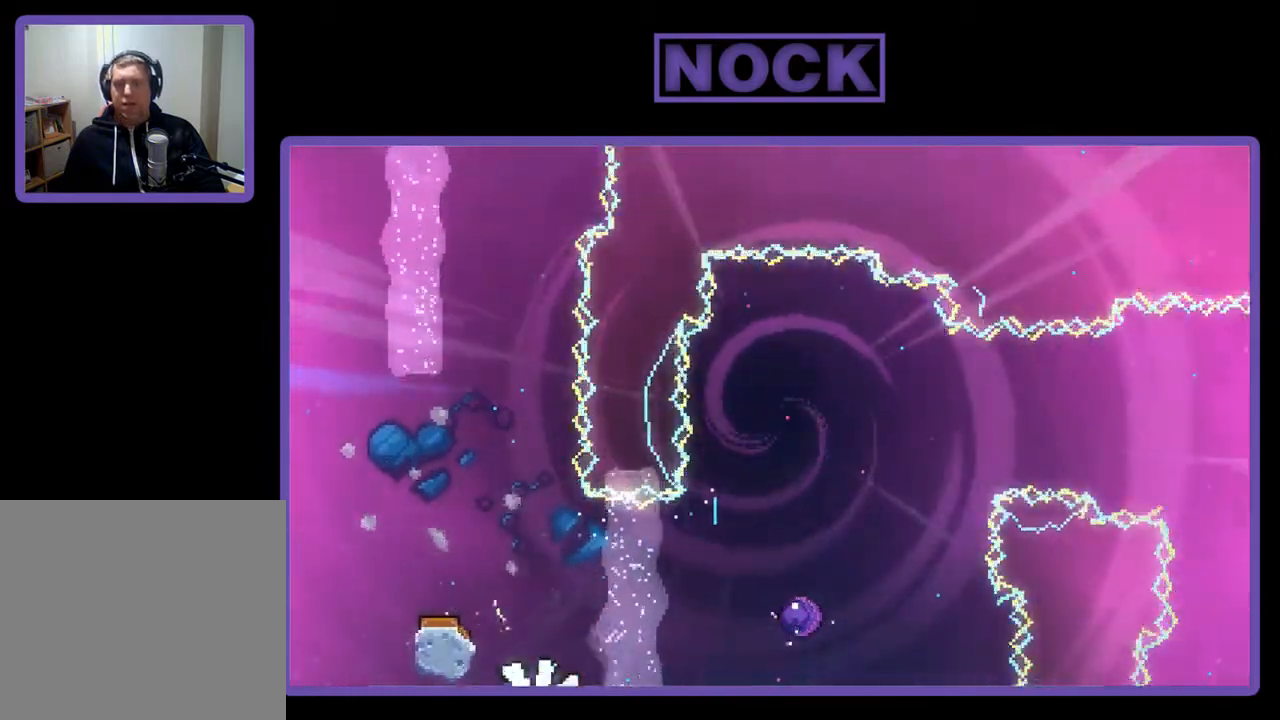
{"buttons": [], "right_stick": "center", "events": []}
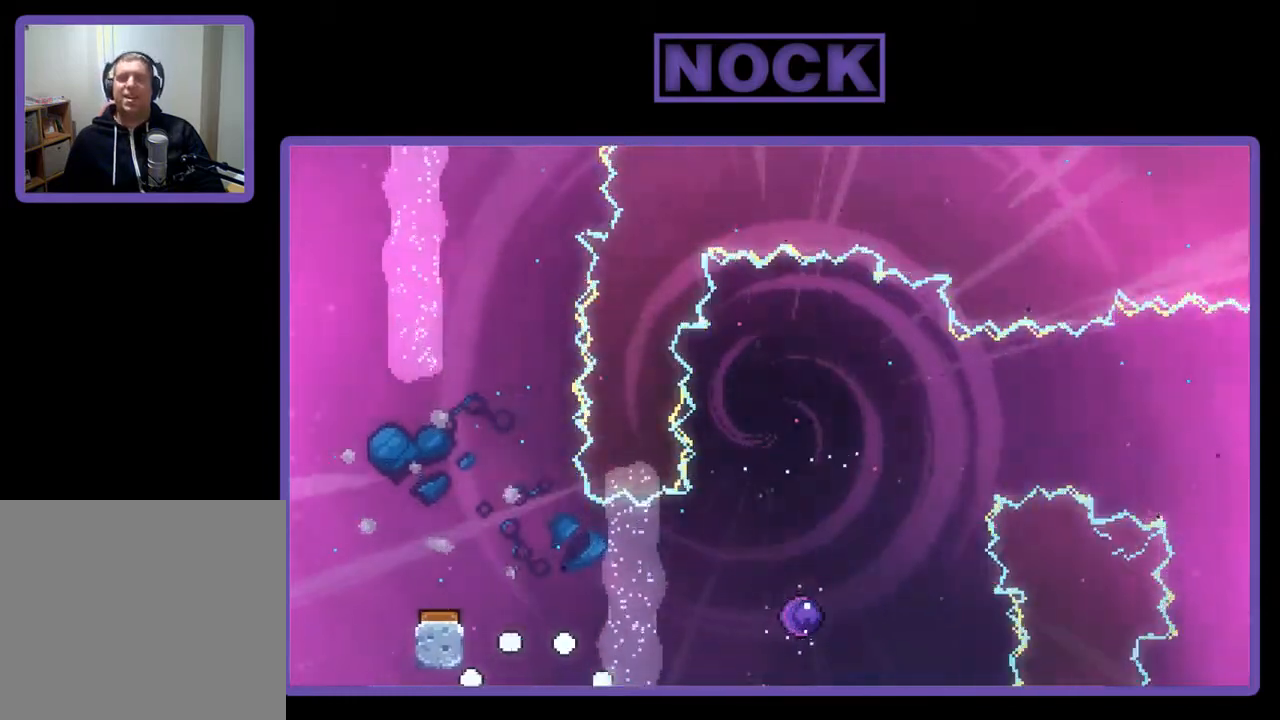
{"buttons": [], "right_stick": "center", "events": []}
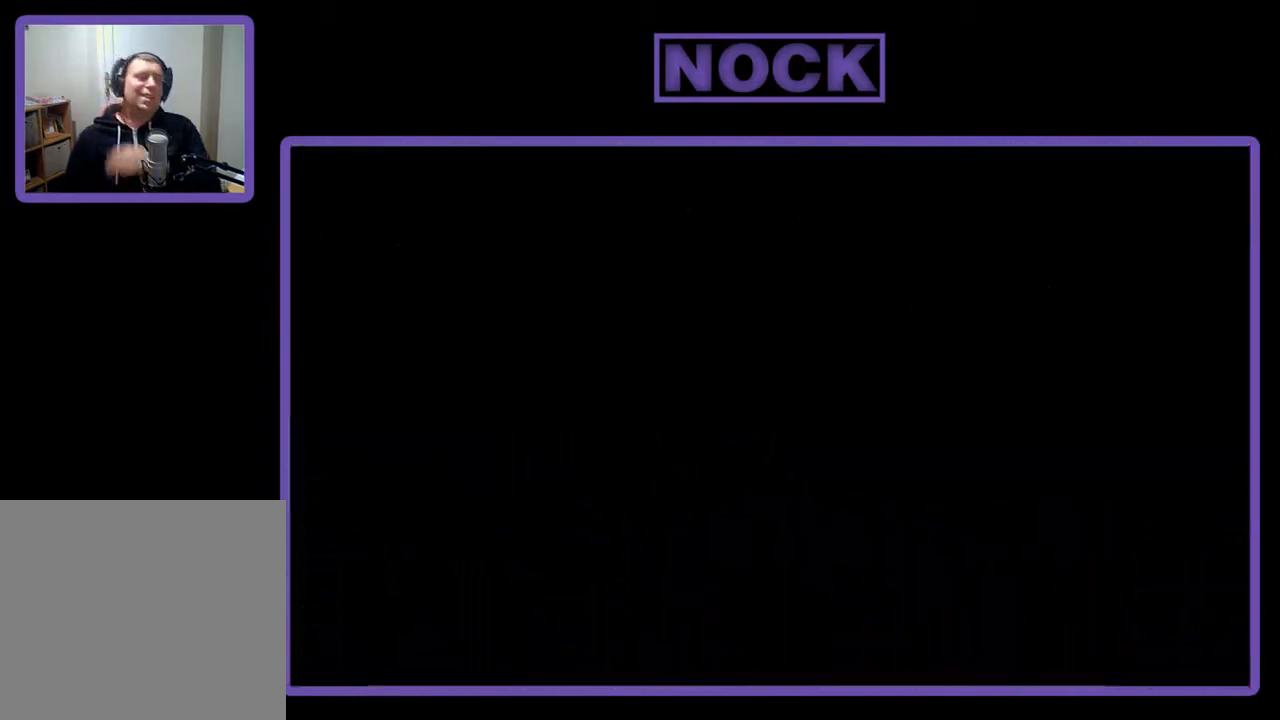
{"buttons": [], "right_stick": "center", "events": []}
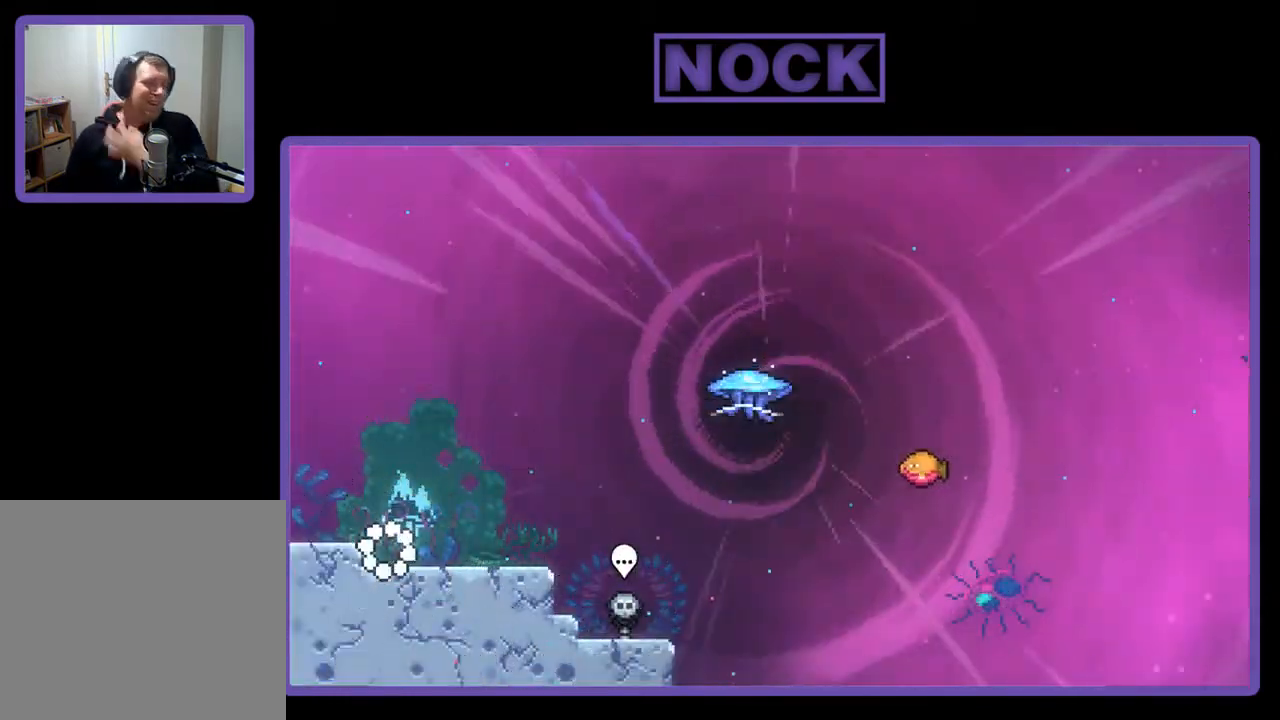
{"buttons": ["DPAD_RIGHT"], "right_stick": "center", "events": [[300, "DPAD_RIGHT", "down"]]}
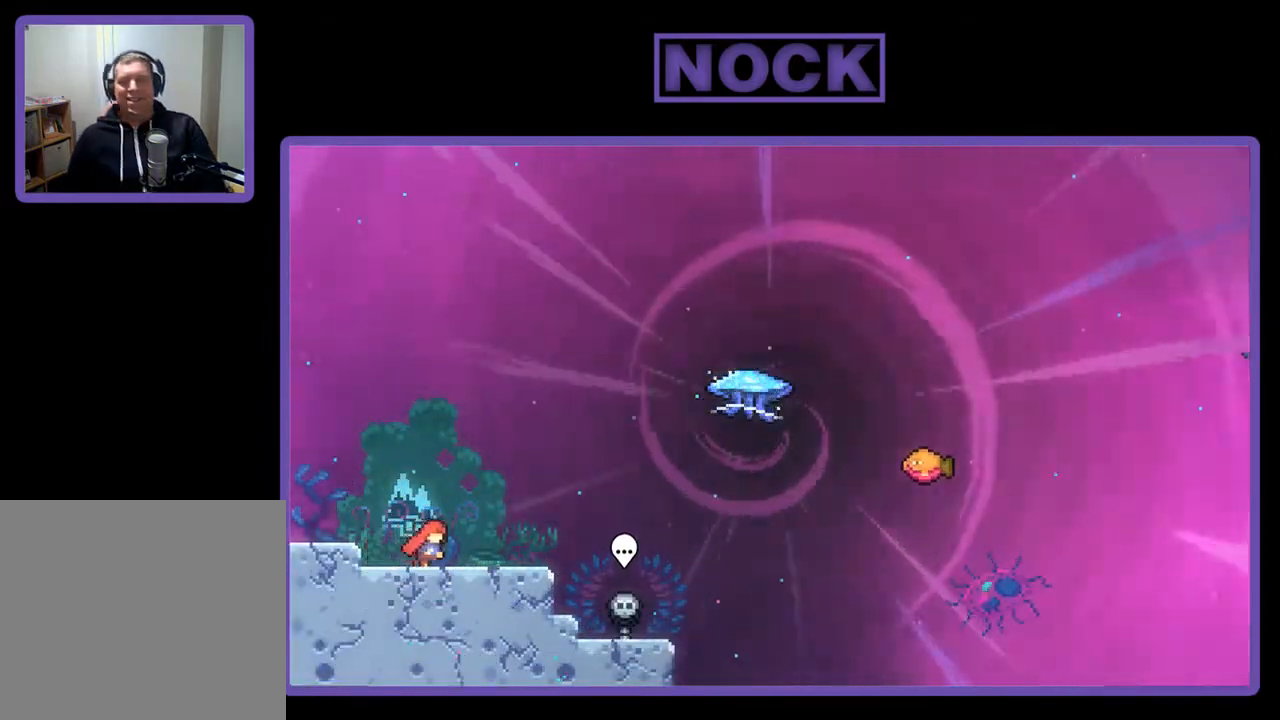
{"buttons": ["CROSS", "R2", "DPAD_RIGHT"], "right_stick": "center", "events": [[67, "R2", "down"], [400, "CROSS", "down"]]}
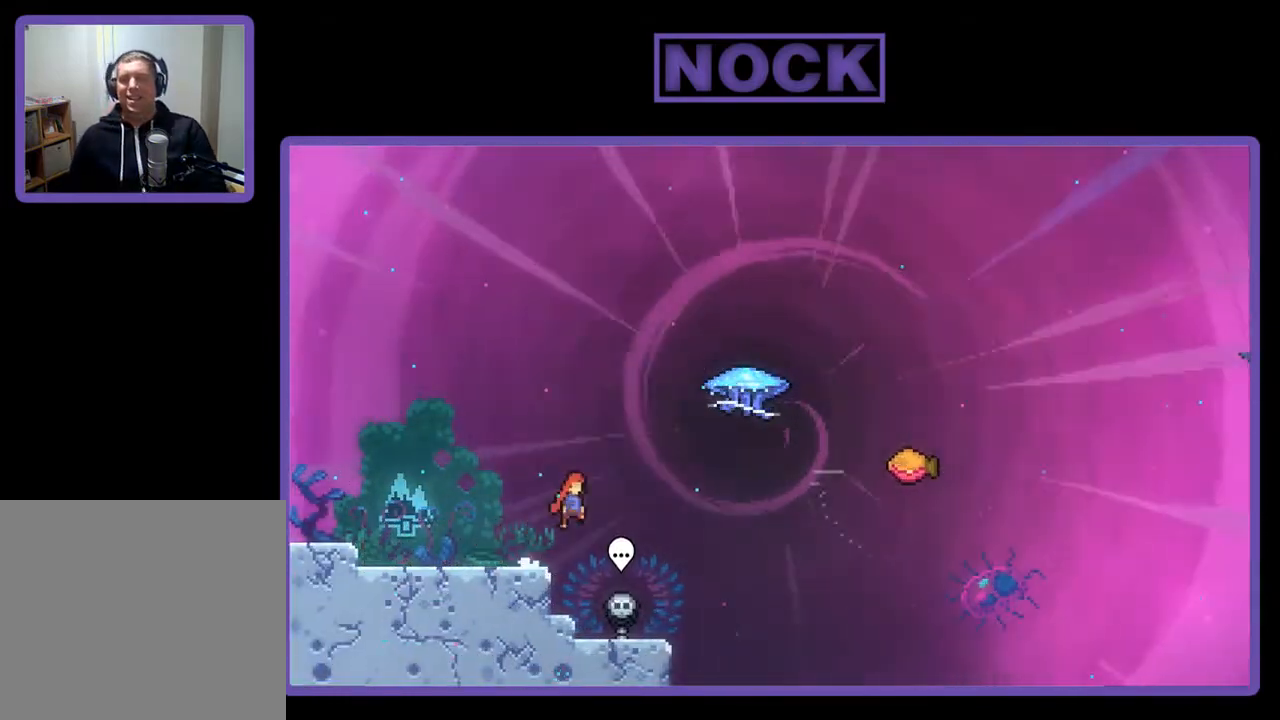
{"buttons": ["R2", "DPAD_UP", "DPAD_RIGHT"], "right_stick": "center", "events": [[67, "DPAD_UP", "down"], [117, "CROSS", "up"], [317, "CIRCLE", "down"], [467, "CIRCLE", "up"]]}
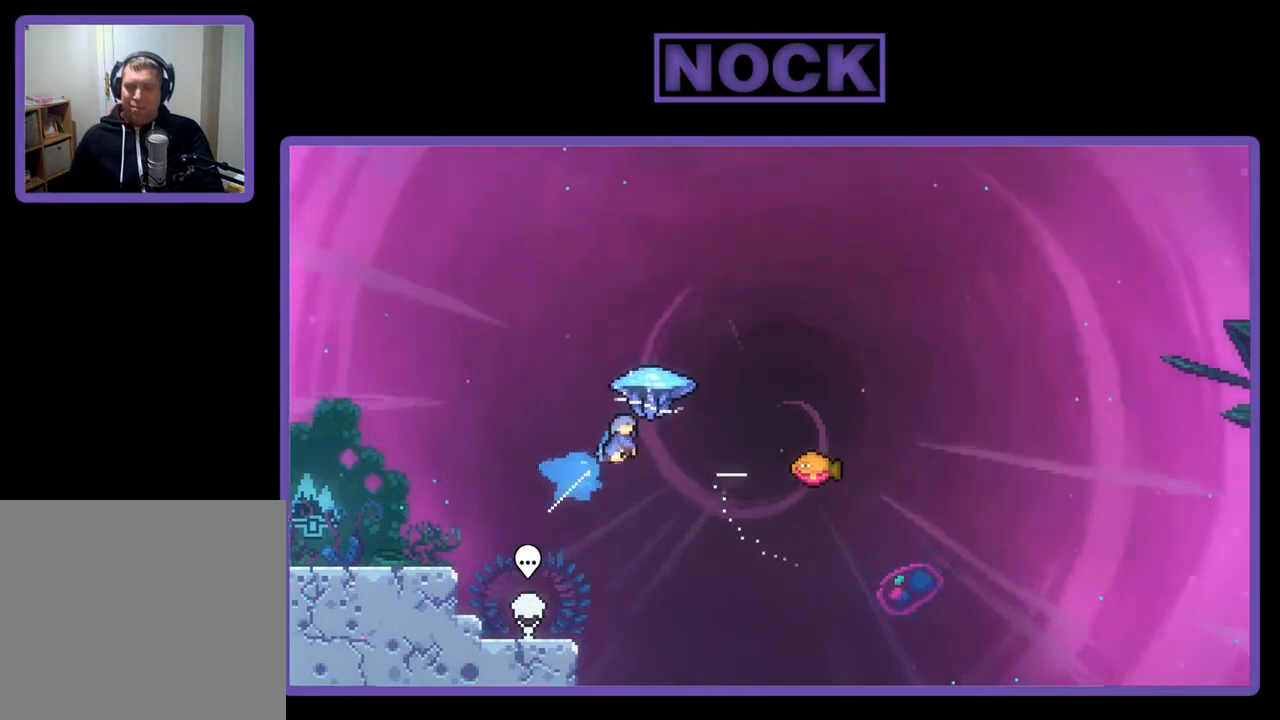
{"buttons": ["R2", "DPAD_RIGHT"], "right_stick": "center", "events": [[400, "DPAD_UP", "up"]]}
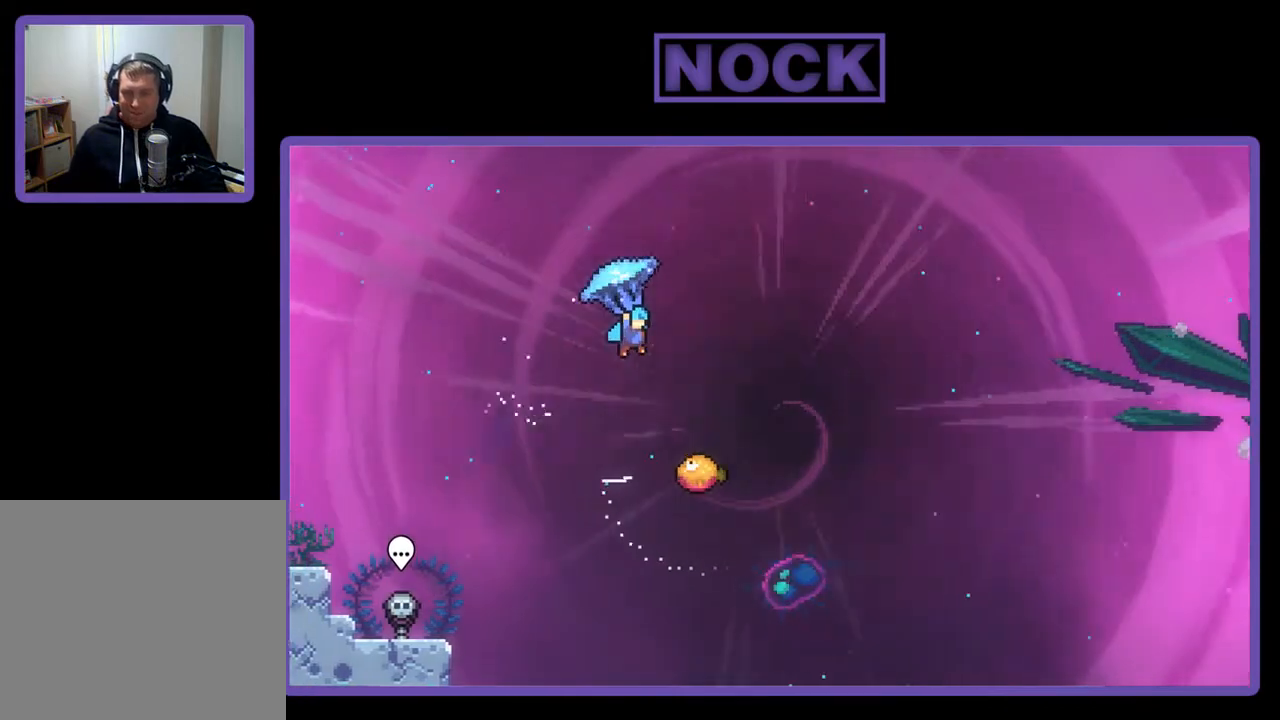
{"buttons": ["R2", "DPAD_RIGHT"], "right_stick": "center", "events": [[67, "DPAD_RIGHT", "up"], [333, "DPAD_RIGHT", "down"]]}
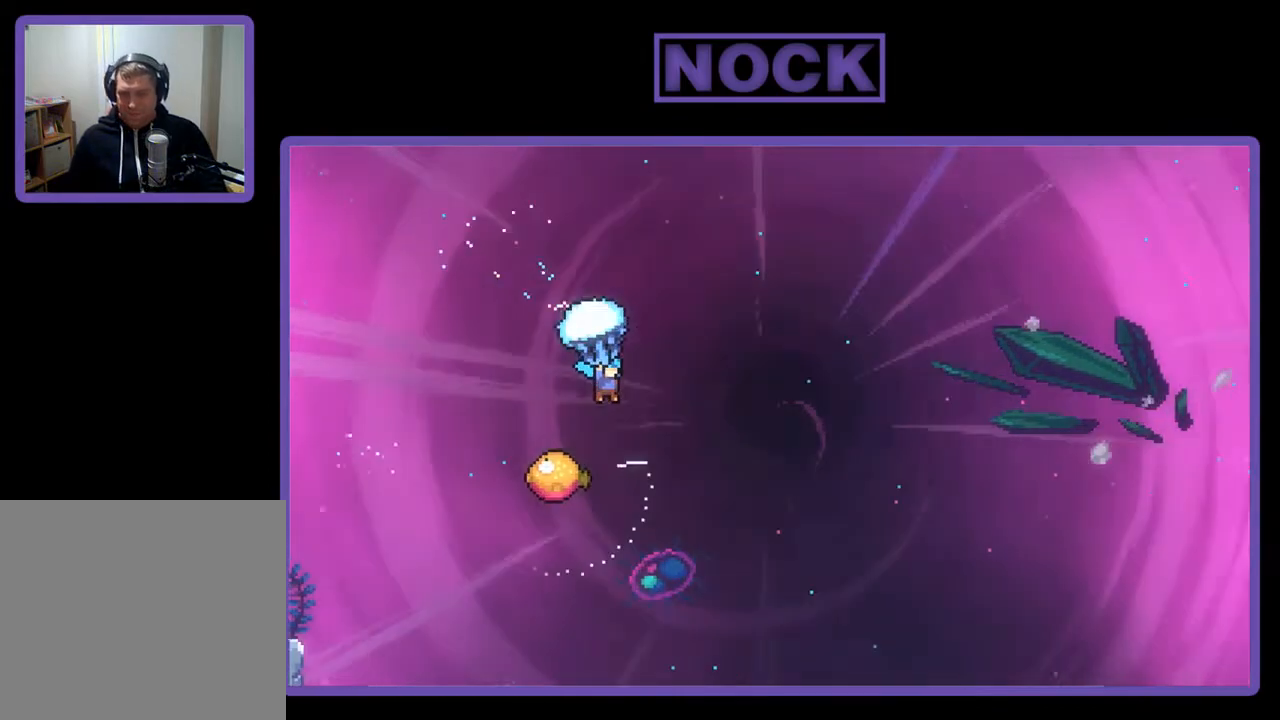
{"buttons": ["R2", "DPAD_LEFT"], "right_stick": "center", "events": [[67, "DPAD_RIGHT", "up"], [133, "DPAD_LEFT", "down"], [333, "DPAD_LEFT", "up"], [500, "DPAD_LEFT", "down"]]}
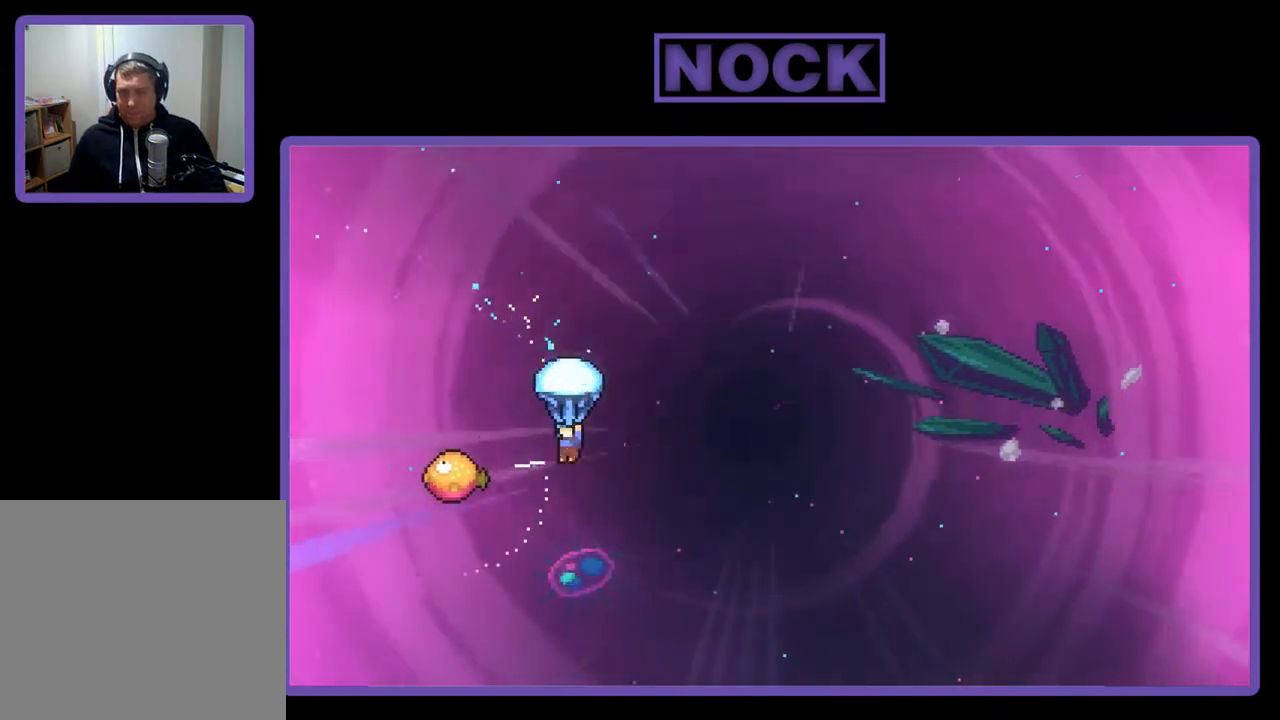
{"buttons": ["R2", "DPAD_RIGHT"], "right_stick": "center", "events": [[400, "DPAD_LEFT", "up"], [467, "DPAD_RIGHT", "down"]]}
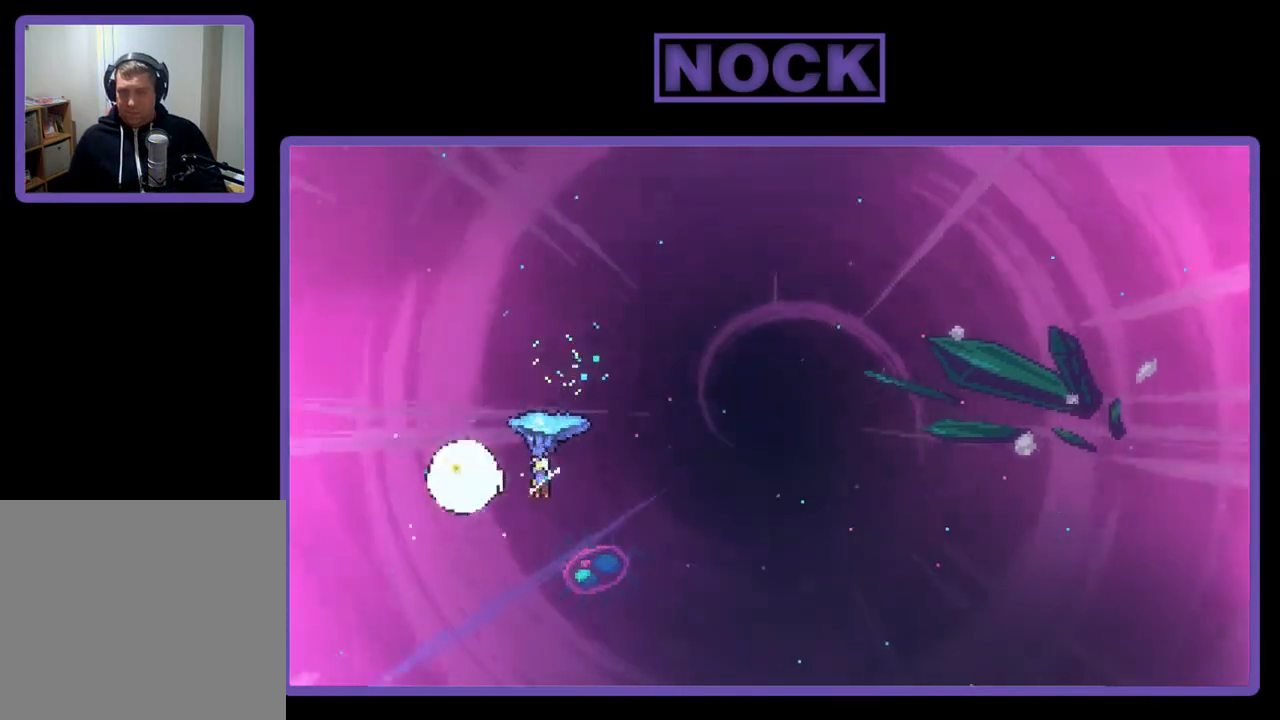
{"buttons": ["R2", "DPAD_RIGHT"], "right_stick": "center", "events": []}
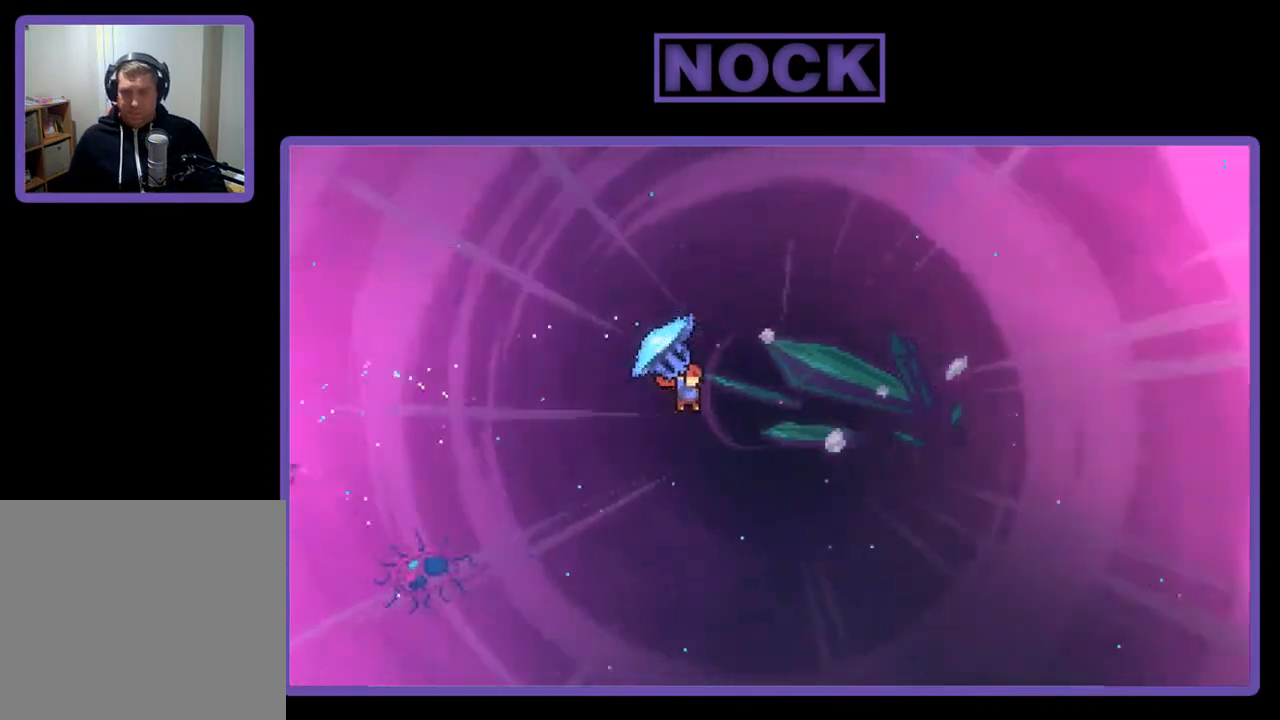
{"buttons": ["CIRCLE", "R2", "DPAD_UP", "DPAD_RIGHT"], "right_stick": "center", "events": [[67, "DPAD_UP", "down"], [133, "CIRCLE", "down"], [200, "R2", "up"], [300, "CIRCLE", "up"], [333, "DPAD_RIGHT", "up"], [367, "R2", "down"], [400, "CIRCLE", "down"], [467, "DPAD_RIGHT", "down"]]}
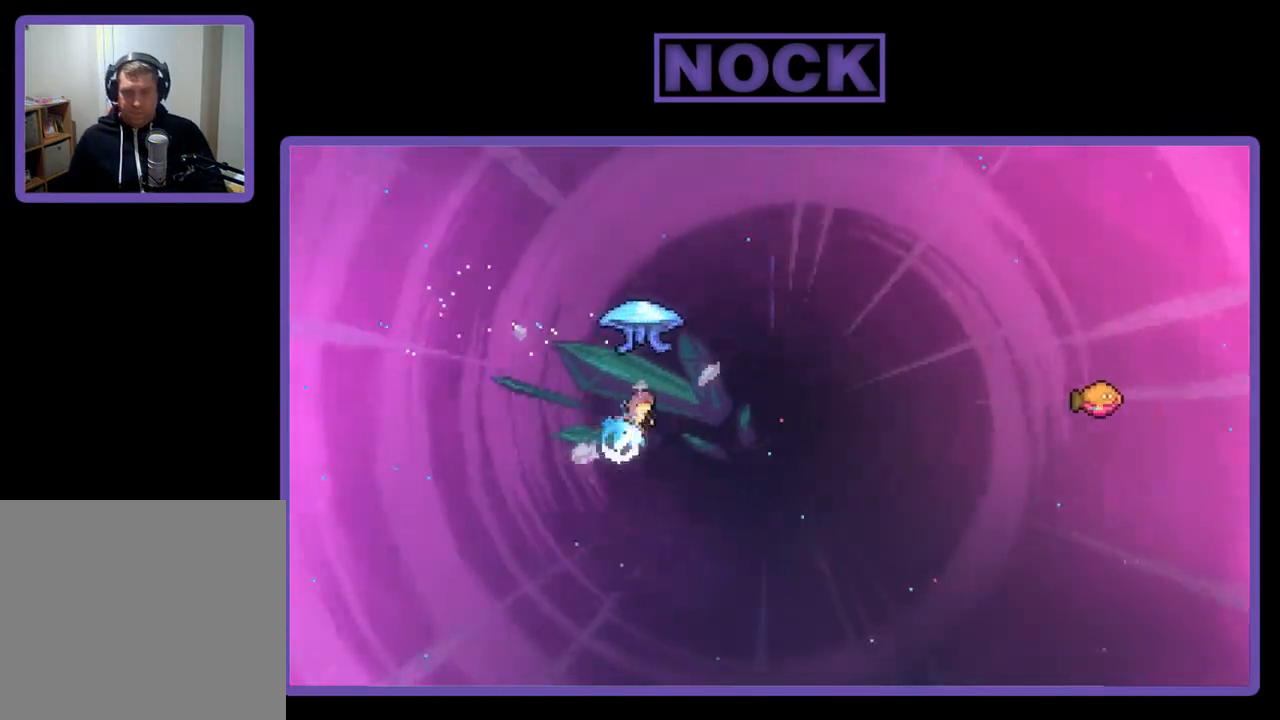
{"buttons": ["R2", "DPAD_UP", "DPAD_RIGHT"], "right_stick": "center", "events": [[467, "CIRCLE", "up"]]}